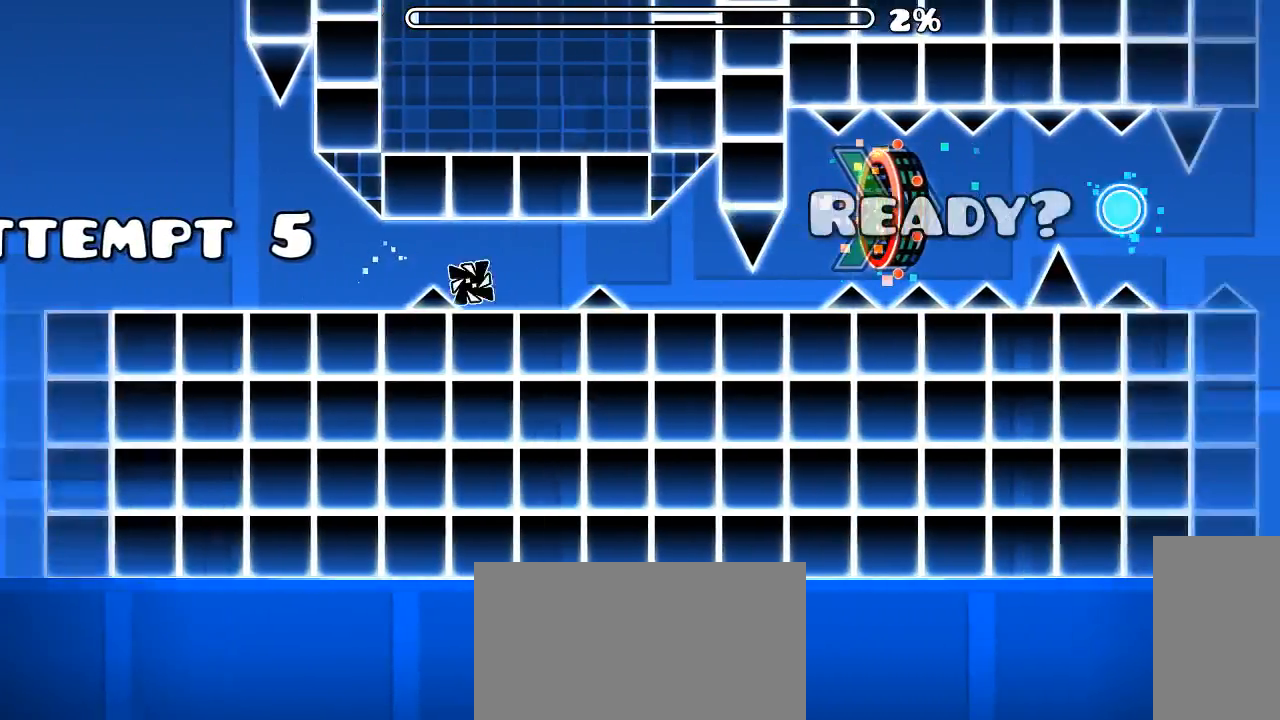
Gameplay with keyboard and mouse; each line is a JSON object with the keys and mouse buttons held at the frame after it. "events" lists presses ("down") and releases ("up") of "mouse_left", "mouse_wheel", "mouse_right", "mouse_mb4" and "mouse_mb5" between this image and that frame as [ms after this image, input, new state], when the widget could be followed in between. "mouse_left", "mouse_wheel", "mouse_right", "mouse_mb4", "mouse_mb5" = the "left", "wheel", "right", "mb4", "mb5" buttons of the "mouse" list. No other keys are recorded. "wheel" means that the mouse wheel is clicked or scrolled. Mouse movement is not recorded. Not read: x z.
{"keys": [], "mouse": ["left"], "events": [[66, "mouse_left", "down"], [166, "mouse_left", "up"], [433, "mouse_left", "down"]]}
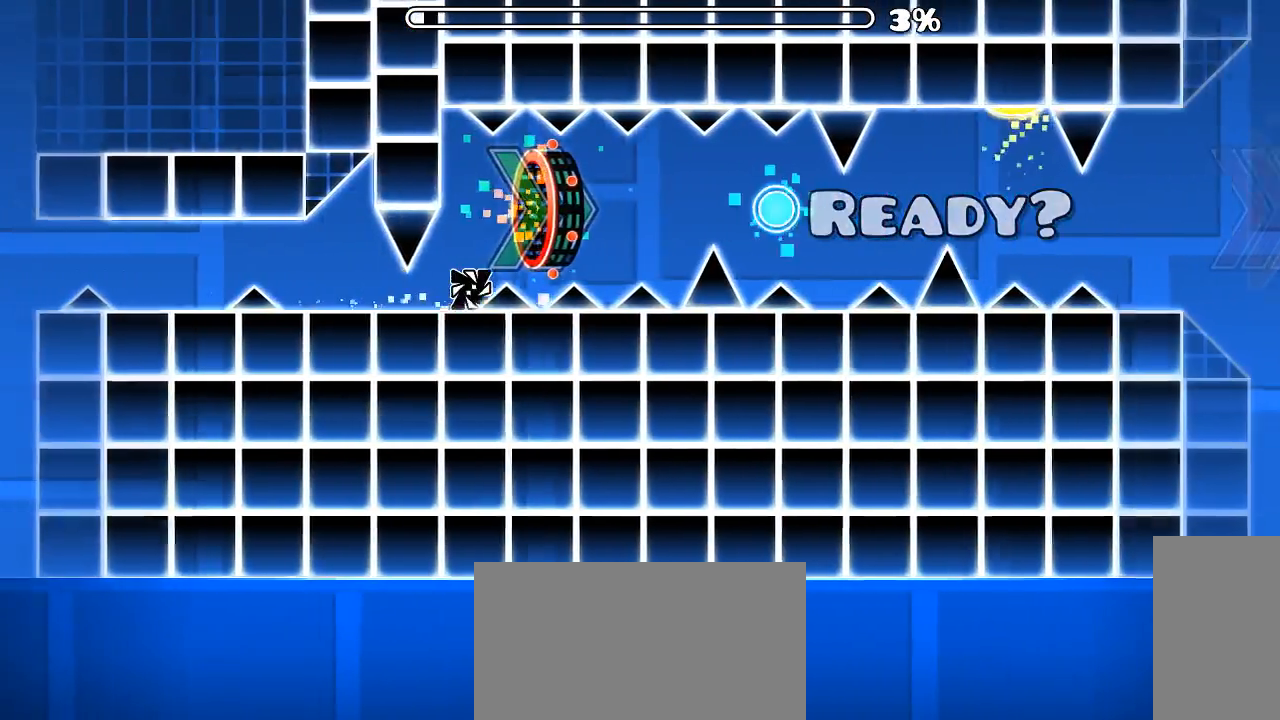
{"keys": [], "mouse": [], "events": [[33, "mouse_left", "up"]]}
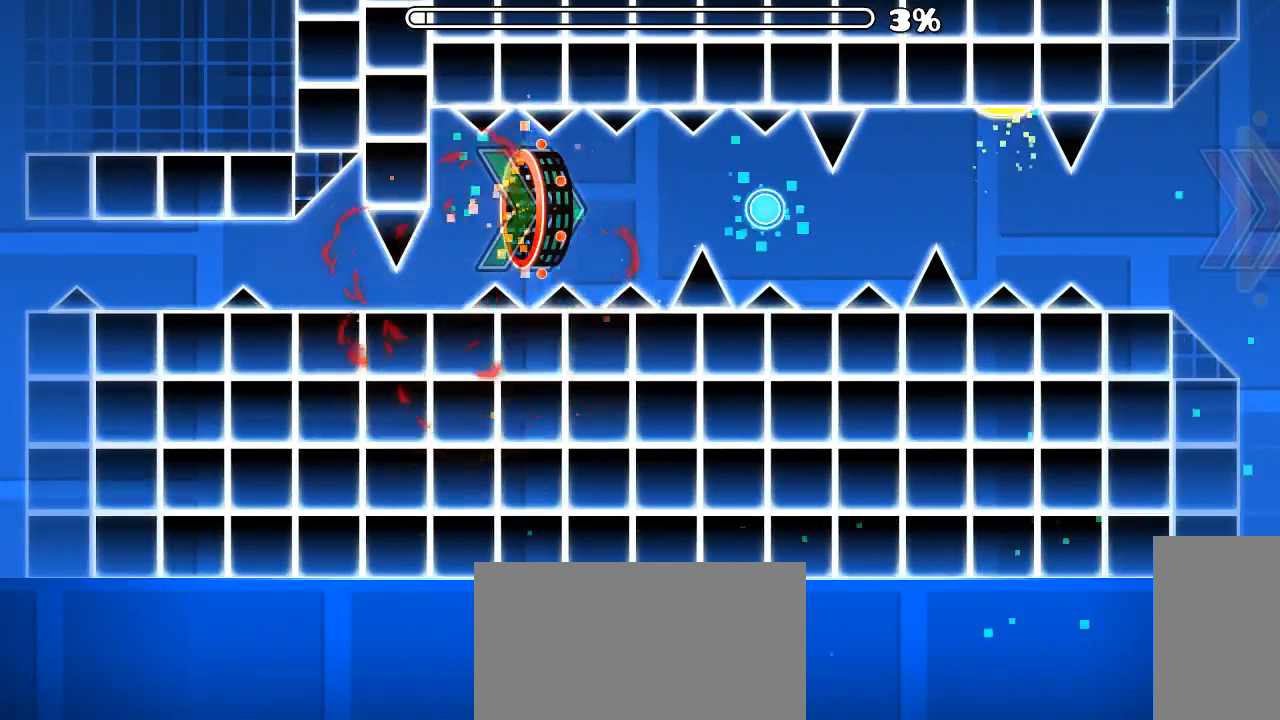
{"keys": [], "mouse": [], "events": []}
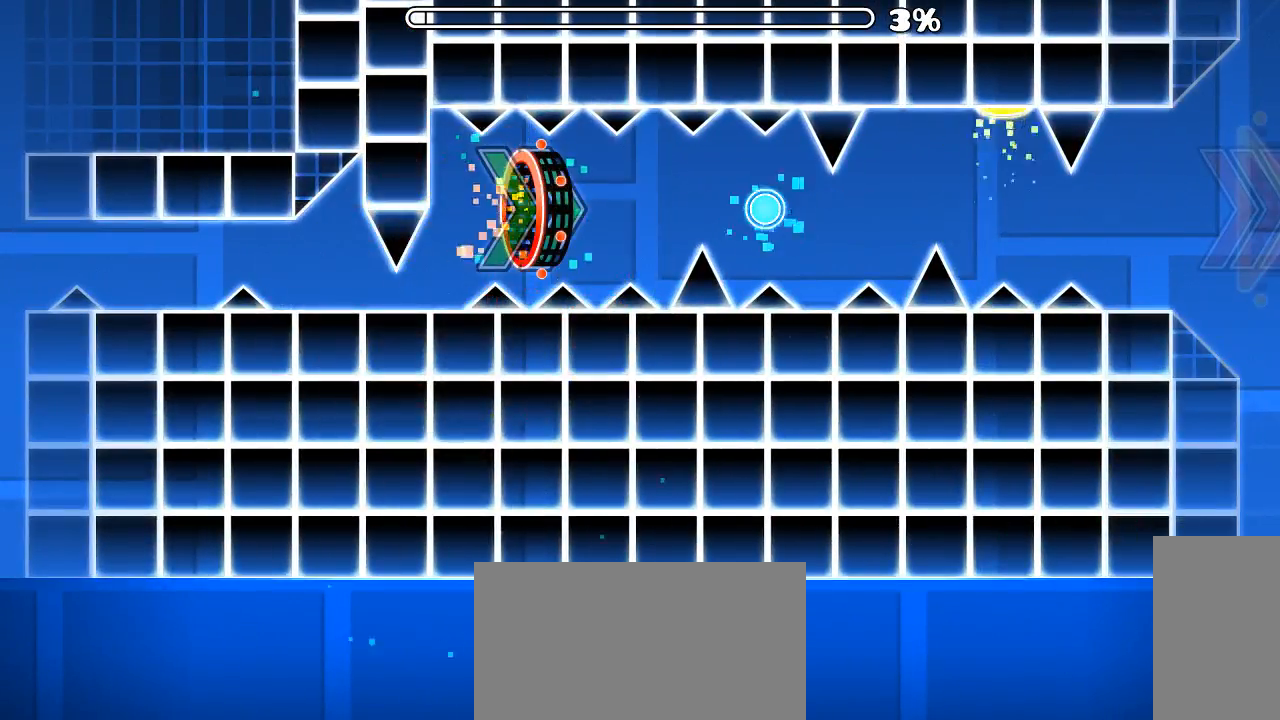
{"keys": [], "mouse": [], "events": []}
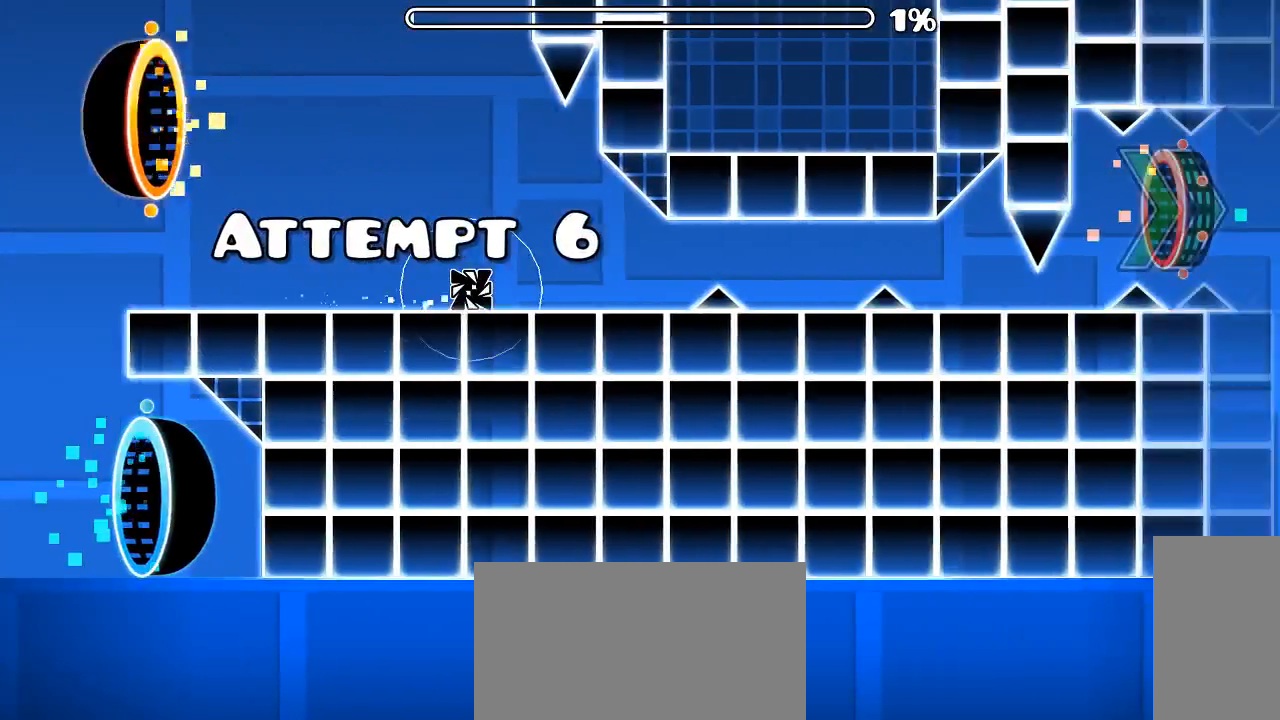
{"keys": [], "mouse": ["left"], "events": [[233, "mouse_left", "down"], [300, "mouse_left", "up"], [466, "mouse_left", "down"]]}
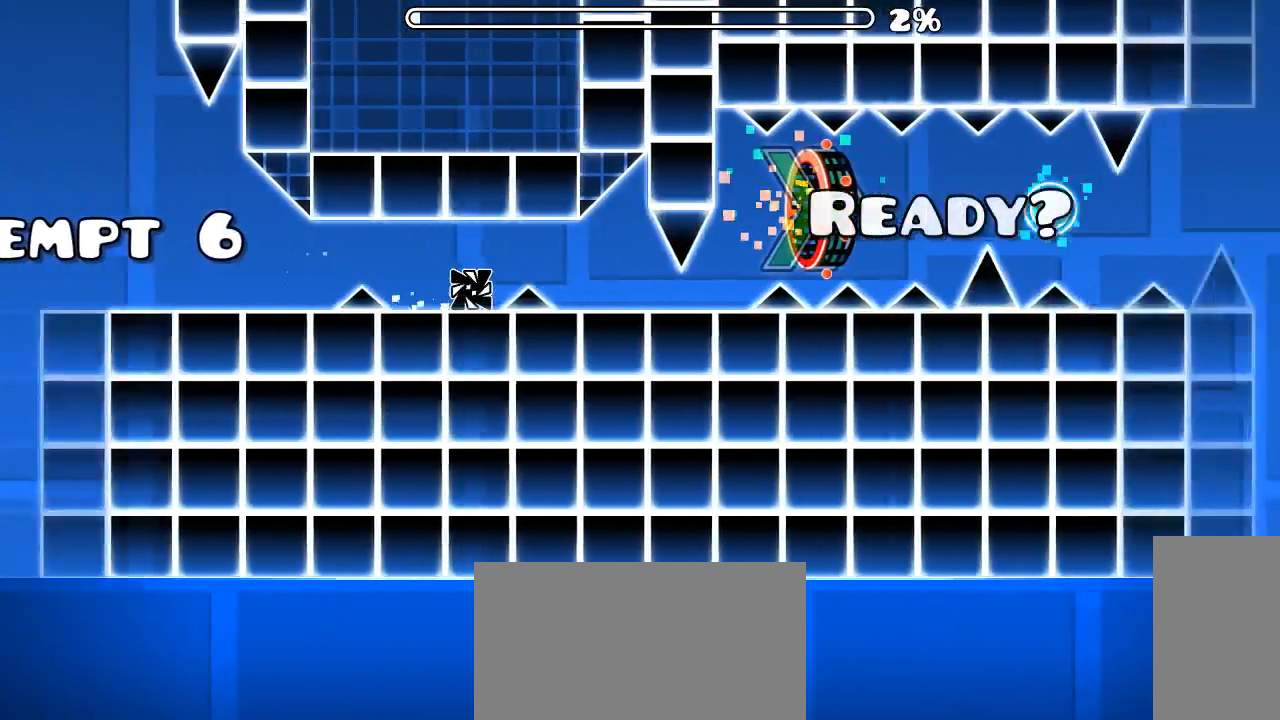
{"keys": [], "mouse": [], "events": [[66, "mouse_left", "up"], [333, "mouse_left", "down"], [400, "mouse_left", "up"]]}
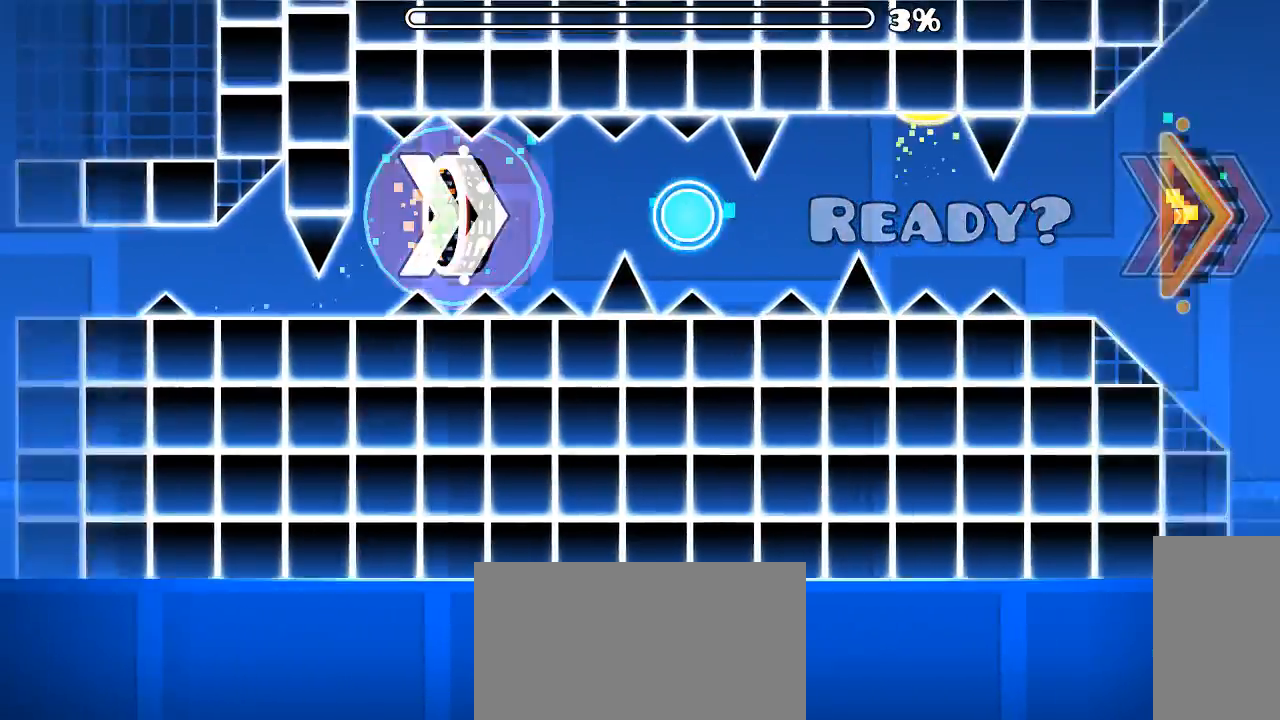
{"keys": [], "mouse": [], "events": [[133, "mouse_left", "down"], [233, "mouse_left", "up"]]}
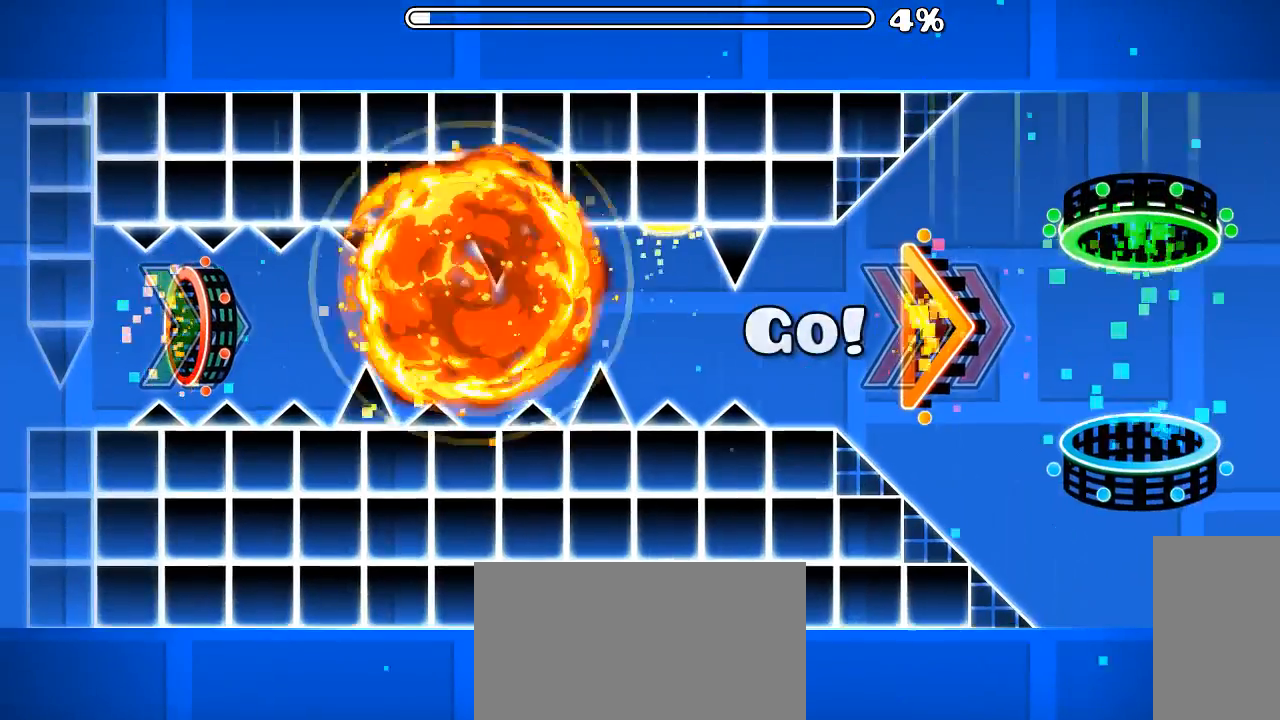
{"keys": [], "mouse": [], "events": []}
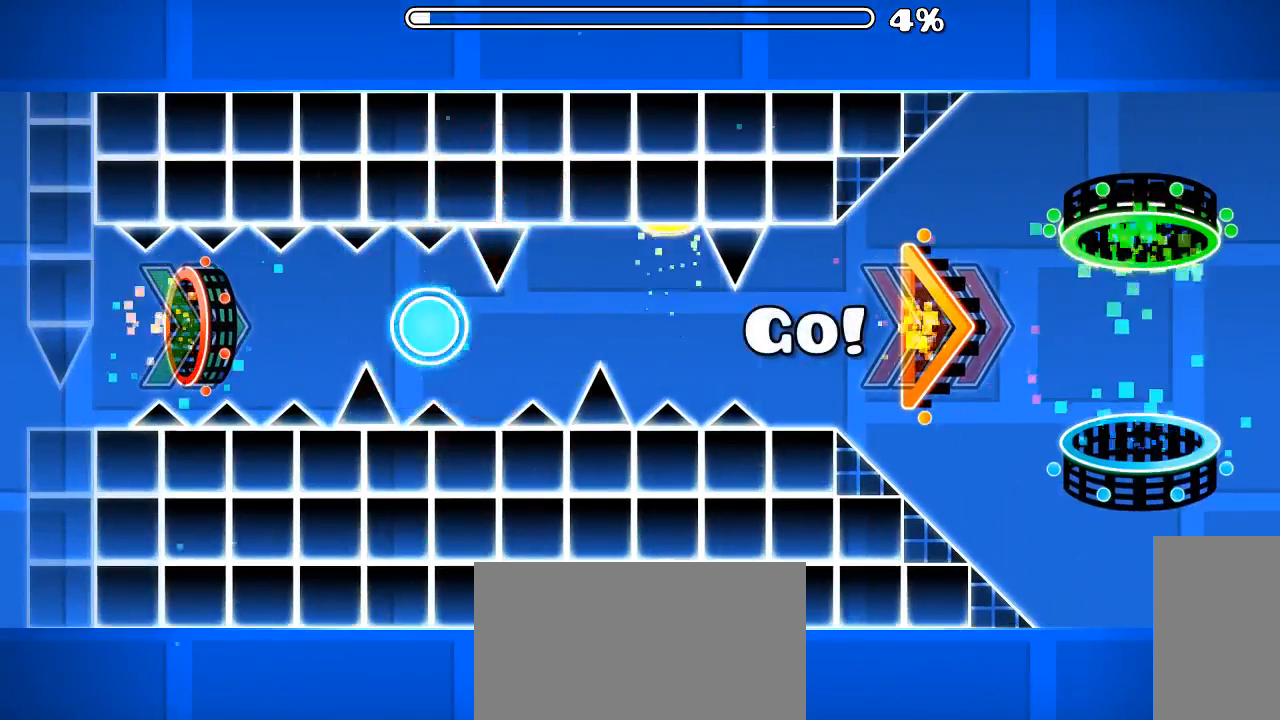
{"keys": [], "mouse": [], "events": []}
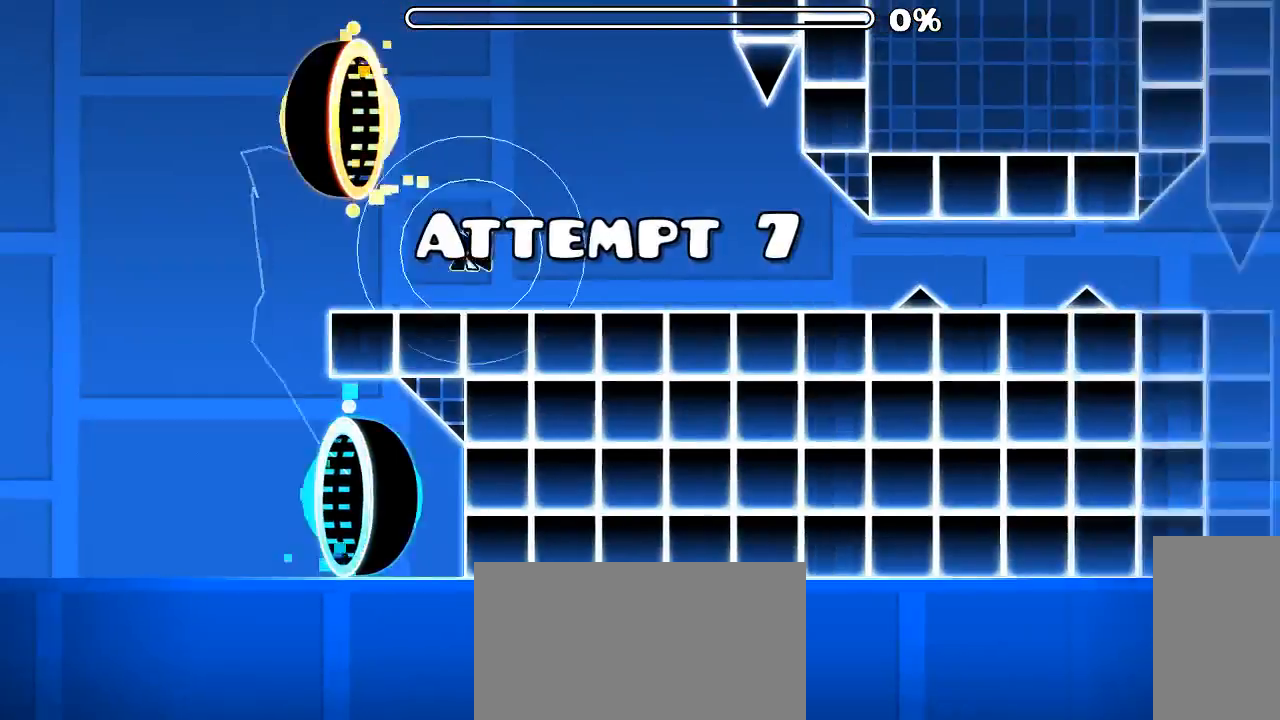
{"keys": [], "mouse": [], "events": []}
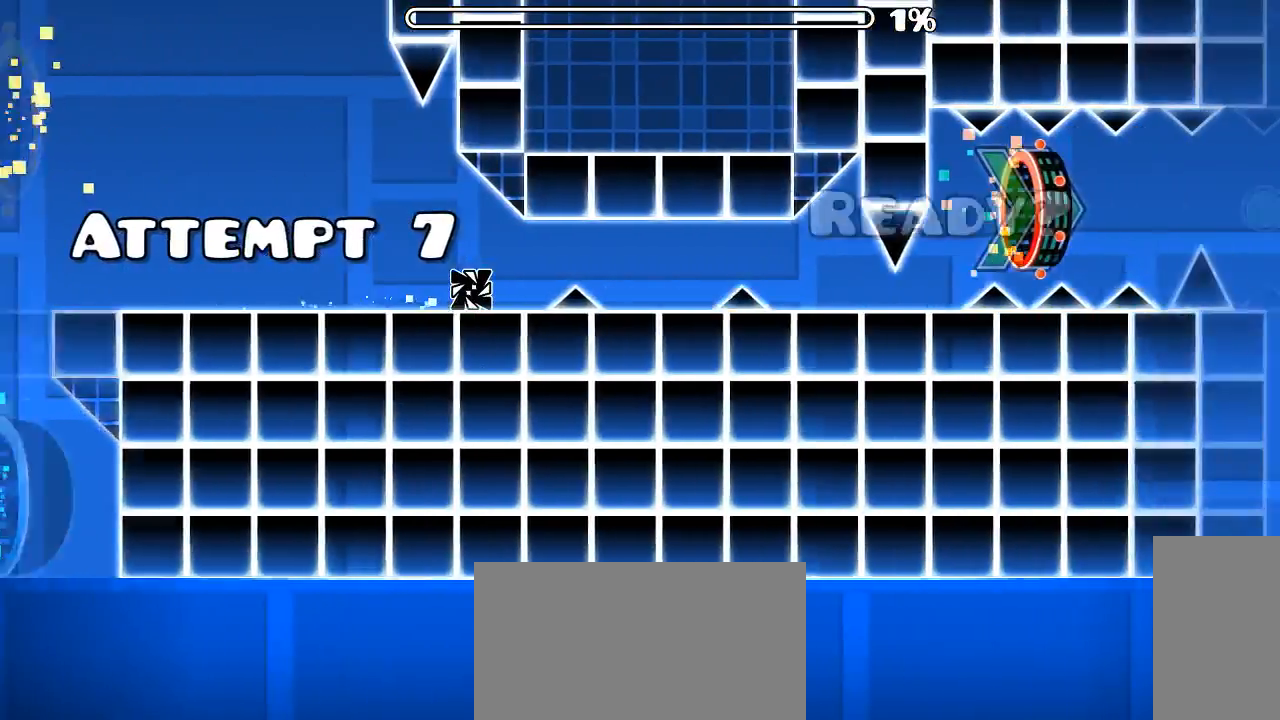
{"keys": [], "mouse": [], "events": [[66, "mouse_left", "down"], [133, "mouse_left", "up"], [266, "mouse_left", "down"], [366, "mouse_left", "up"]]}
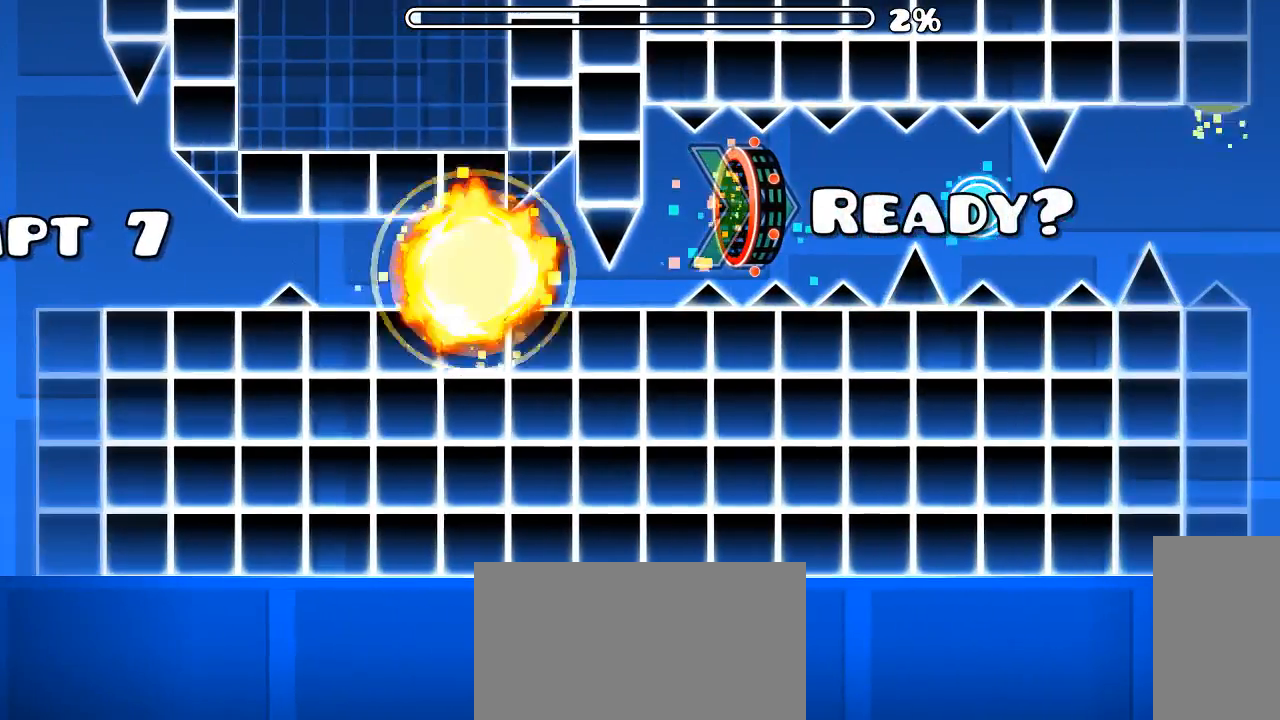
{"keys": [], "mouse": [], "events": []}
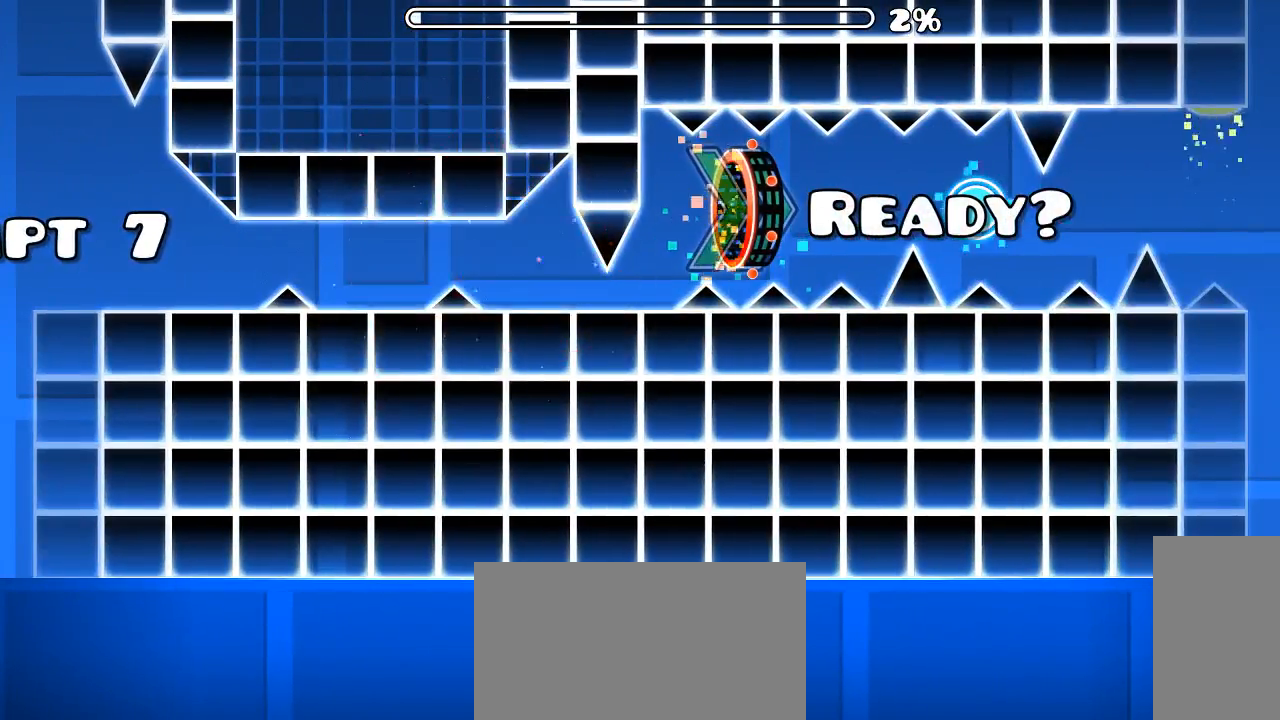
{"keys": [], "mouse": [], "events": []}
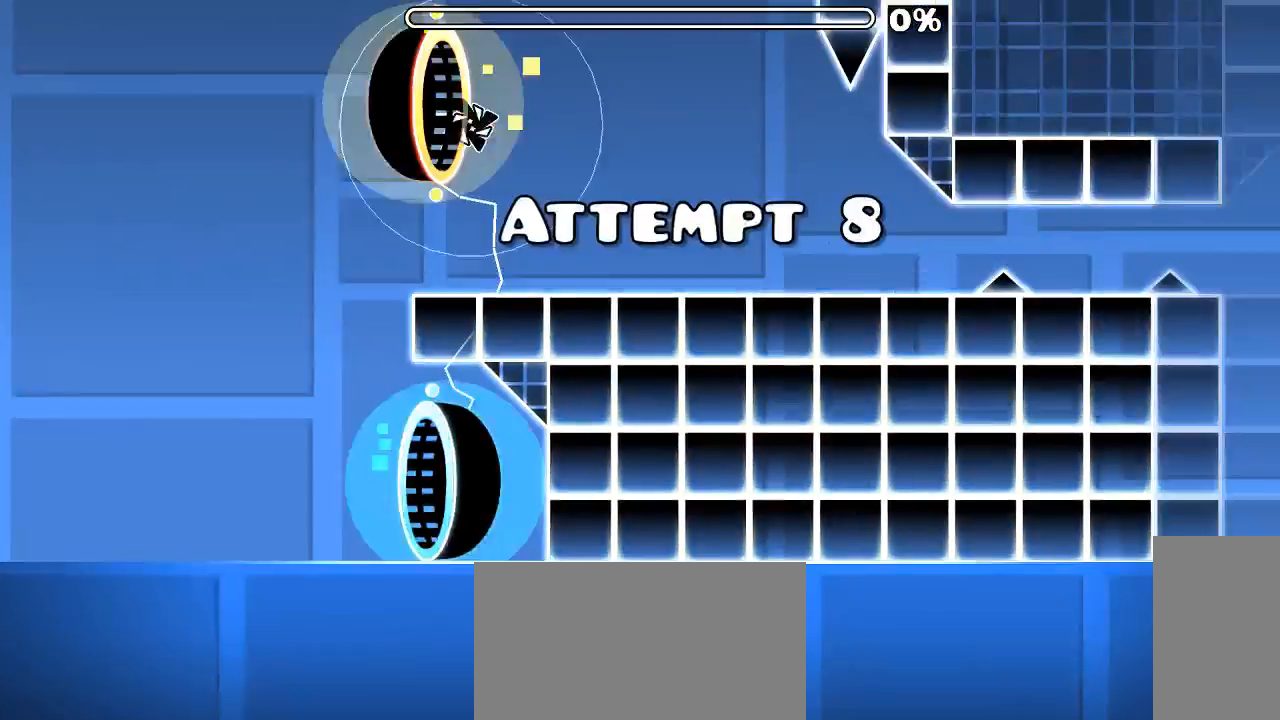
{"keys": [], "mouse": [], "events": []}
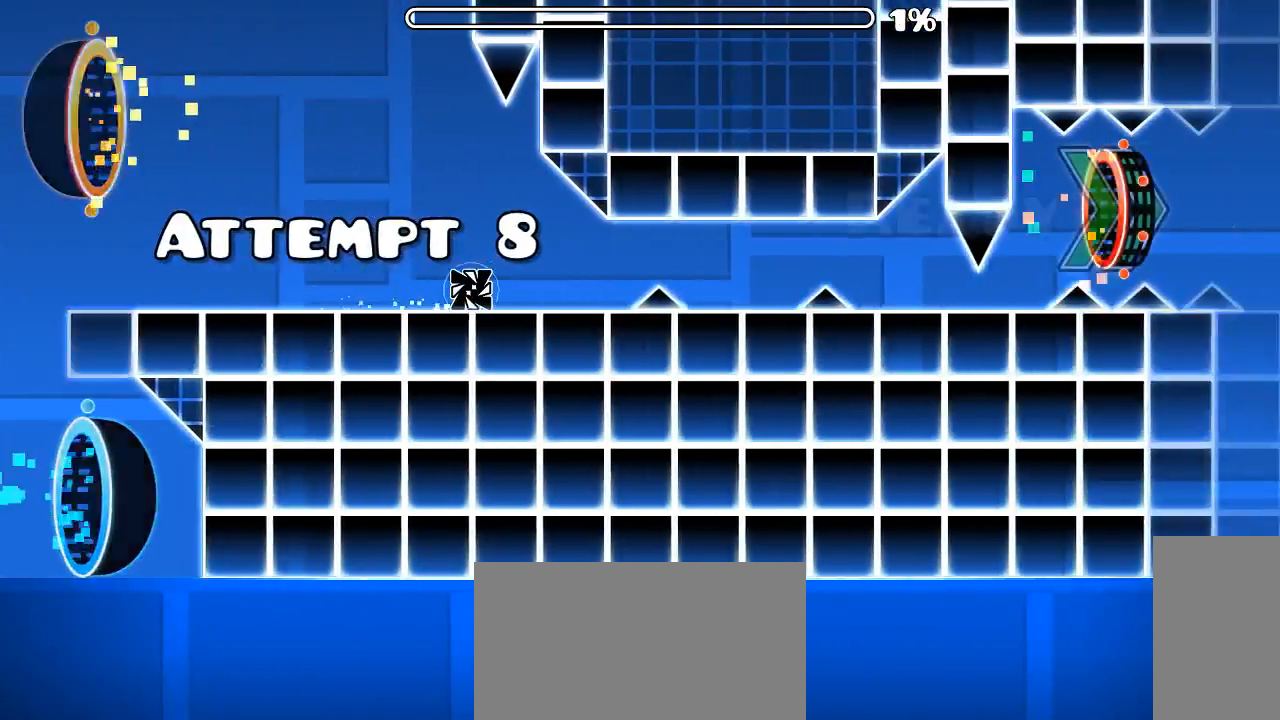
{"keys": [], "mouse": [], "events": [[133, "mouse_left", "down"], [266, "mouse_left", "up"], [366, "mouse_left", "down"], [433, "mouse_left", "up"]]}
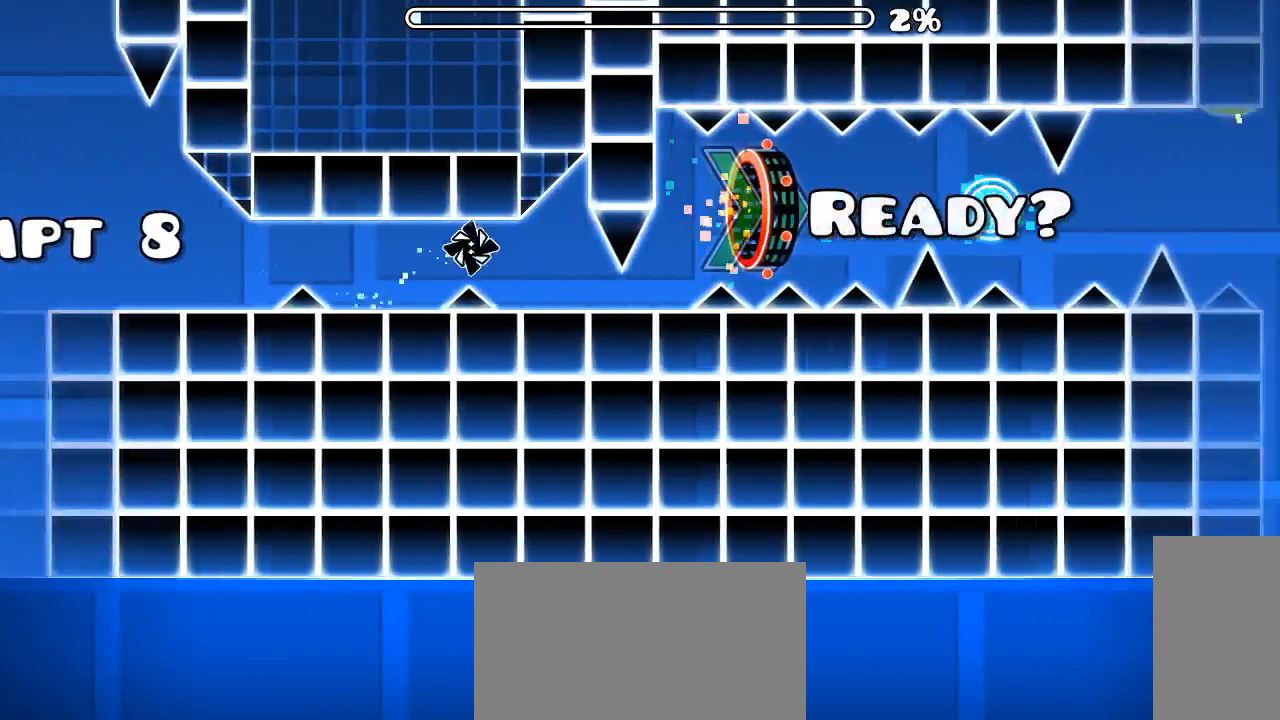
{"keys": [], "mouse": [], "events": [[166, "mouse_left", "down"], [233, "mouse_left", "up"]]}
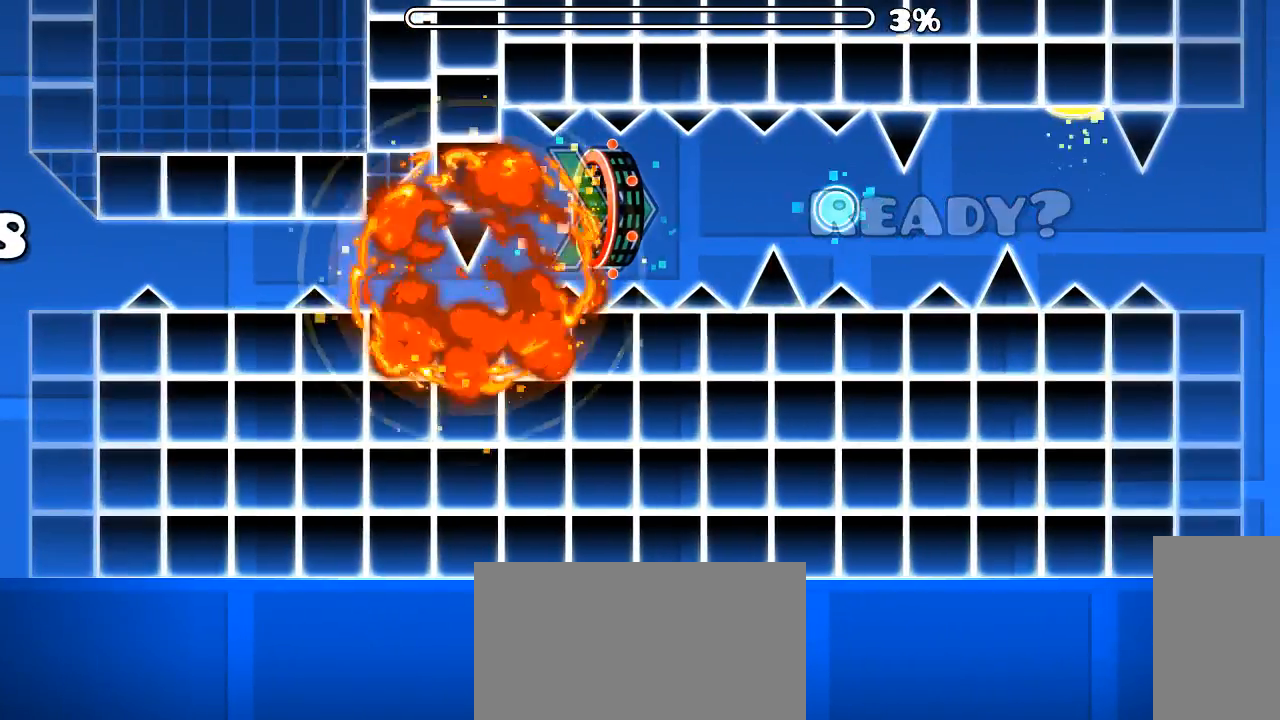
{"keys": [], "mouse": [], "events": []}
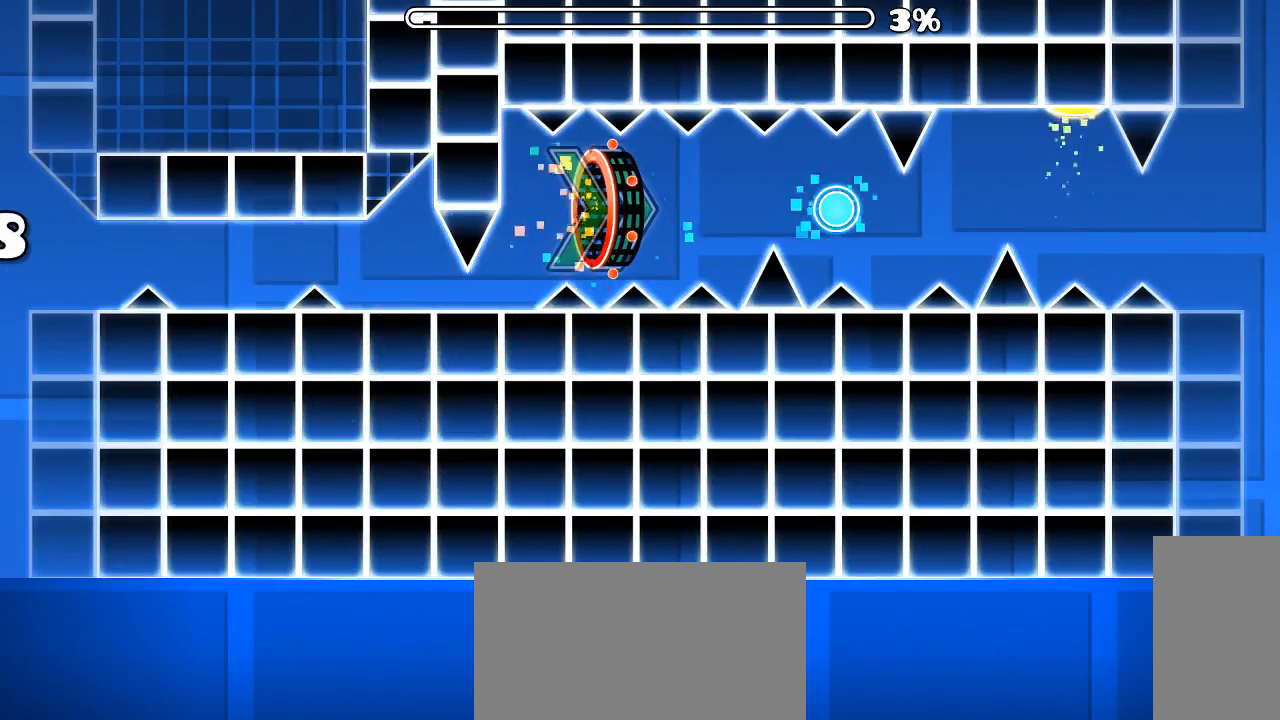
{"keys": [], "mouse": [], "events": []}
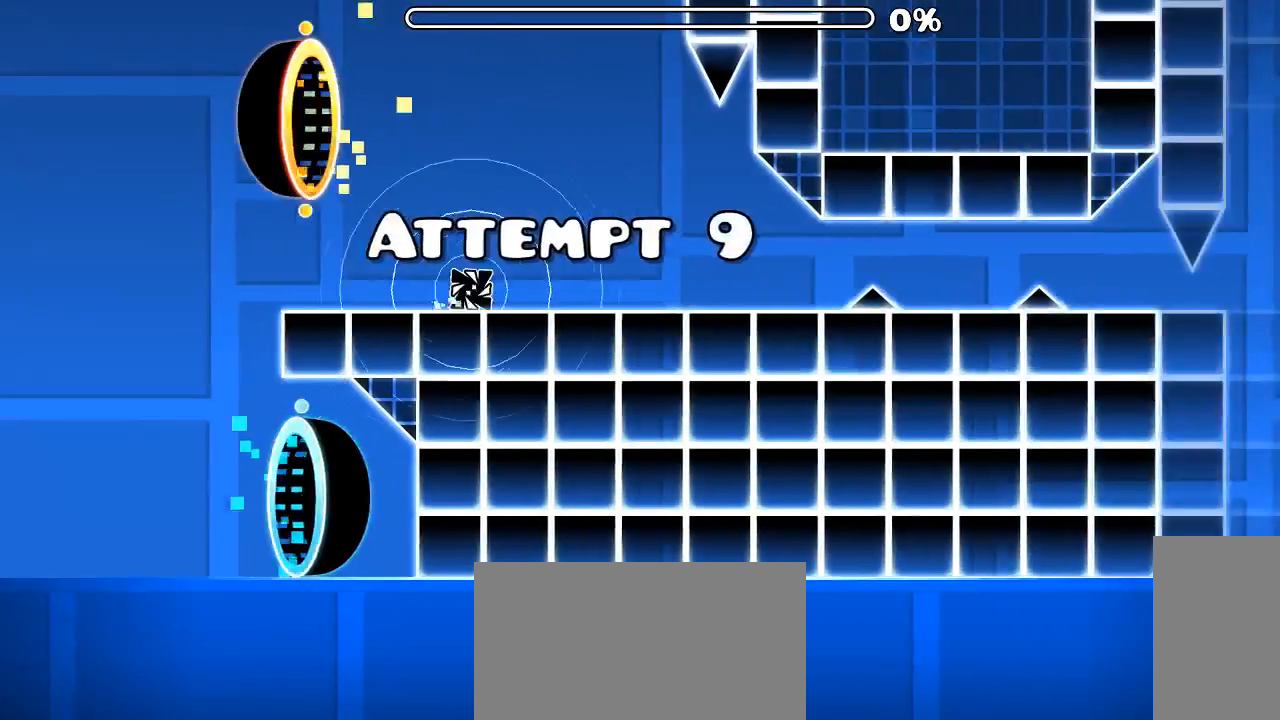
{"keys": [], "mouse": [], "events": [[433, "mouse_left", "down"], [500, "mouse_left", "up"]]}
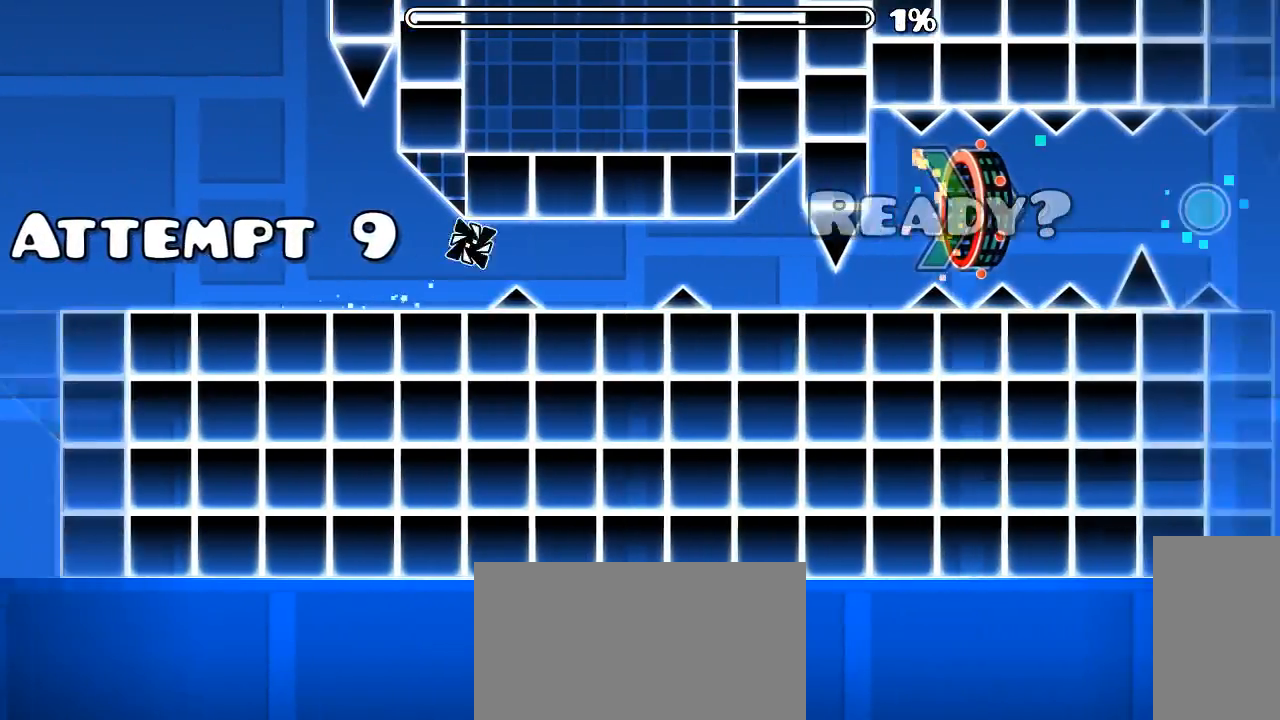
{"keys": [], "mouse": [], "events": [[233, "mouse_left", "down"], [300, "mouse_left", "up"]]}
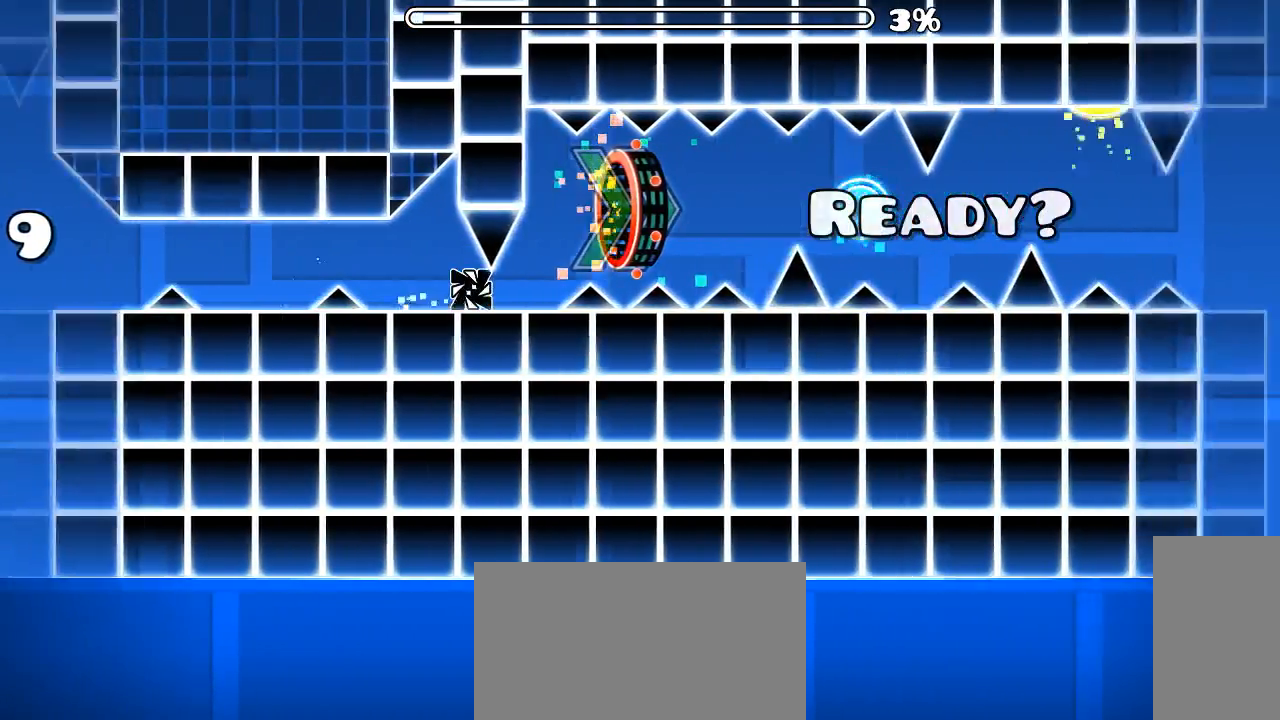
{"keys": [], "mouse": [], "events": [[133, "mouse_left", "down"], [200, "mouse_left", "up"]]}
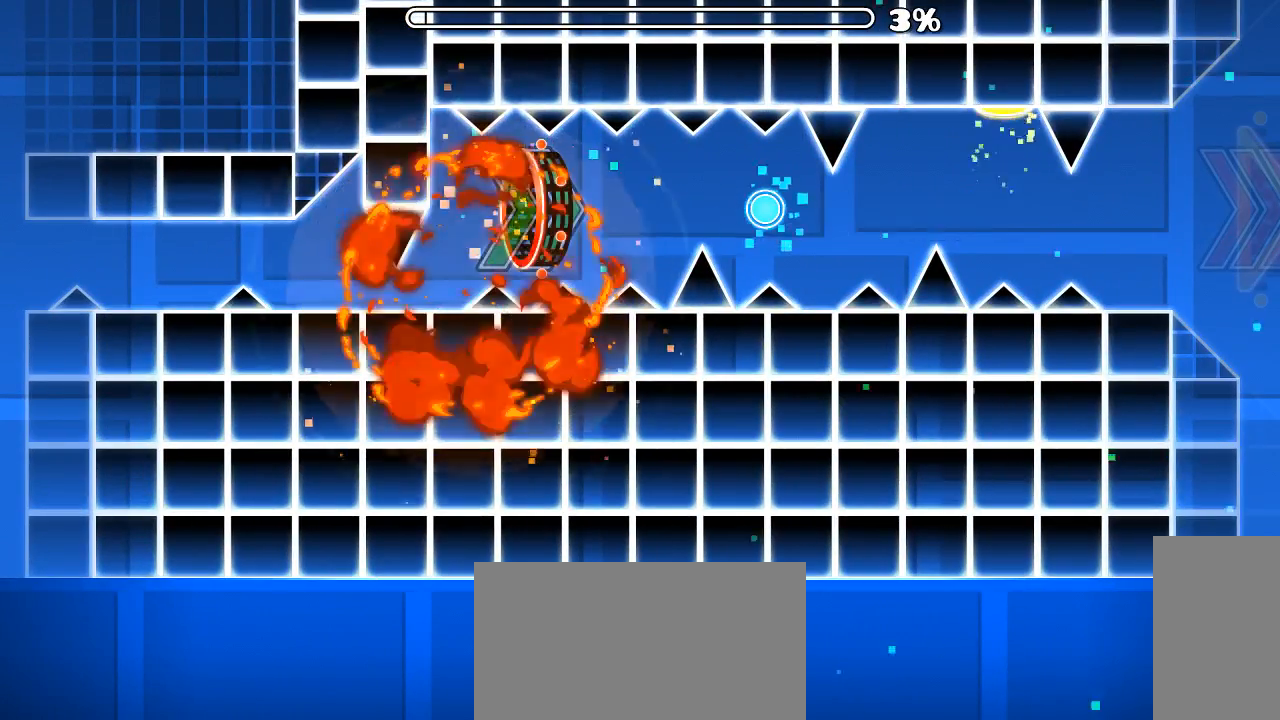
{"keys": [], "mouse": [], "events": []}
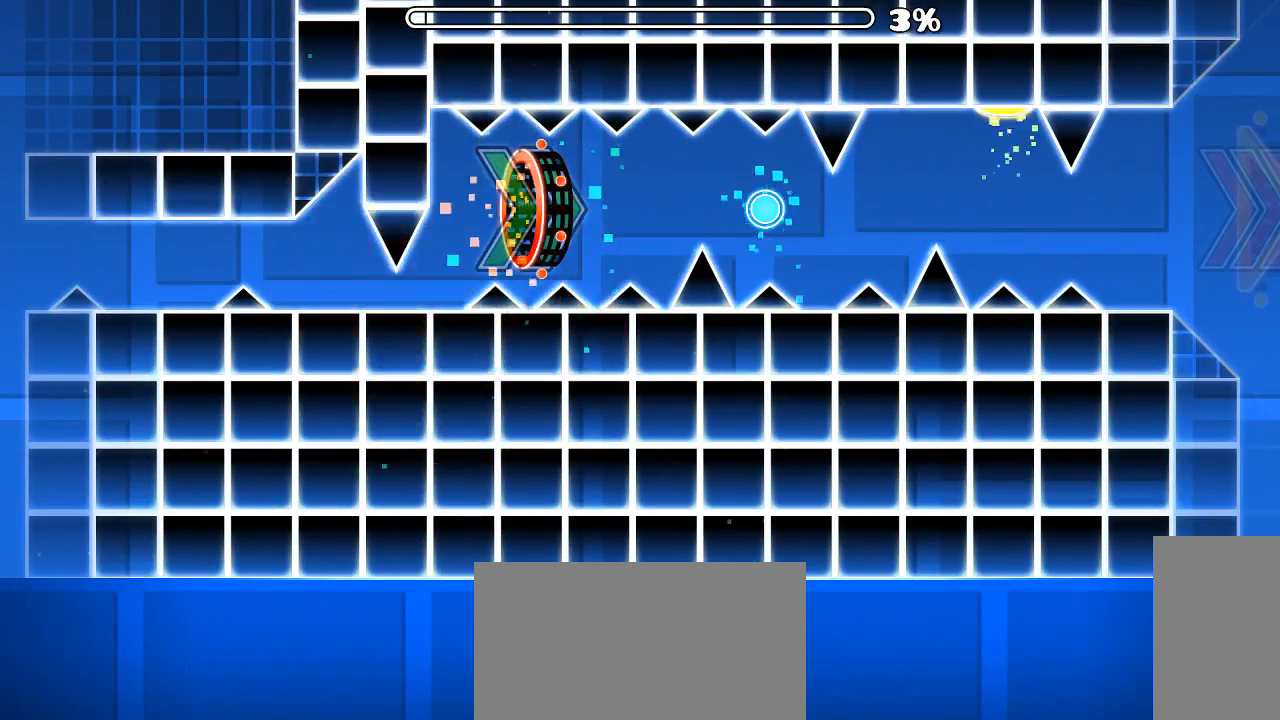
{"keys": [], "mouse": [], "events": []}
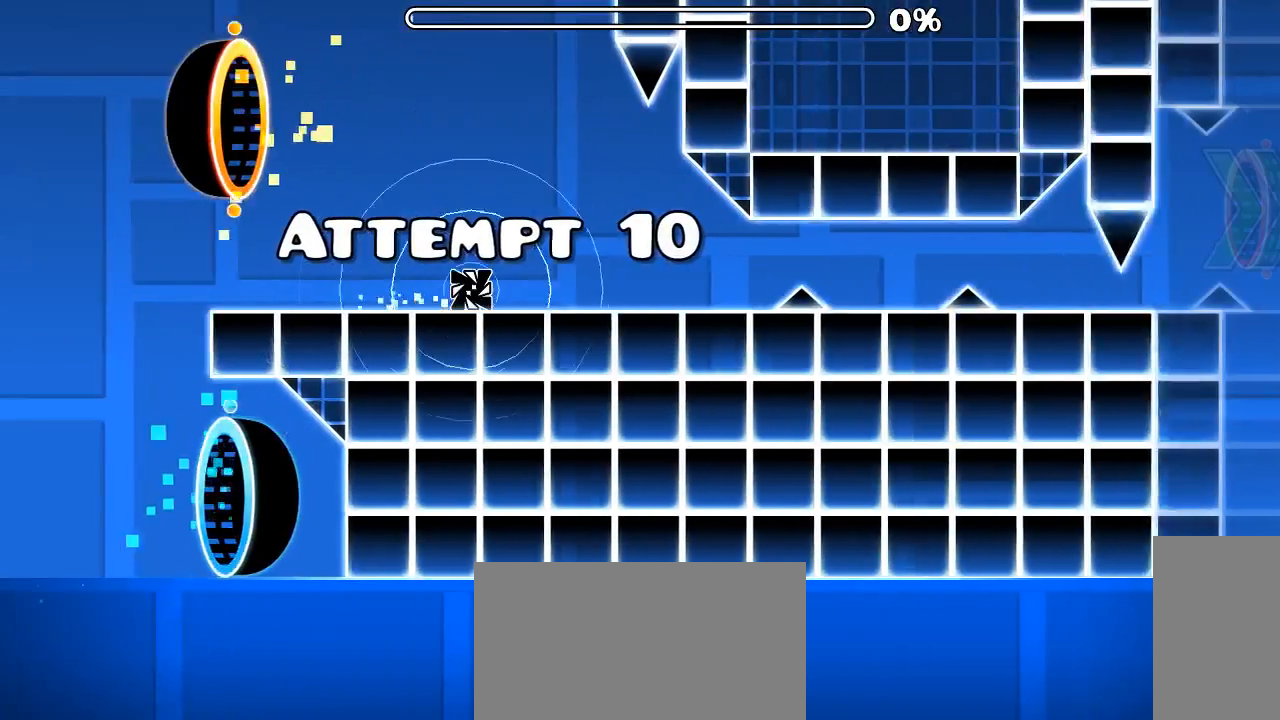
{"keys": [], "mouse": [], "events": [[333, "mouse_left", "down"], [433, "mouse_left", "up"]]}
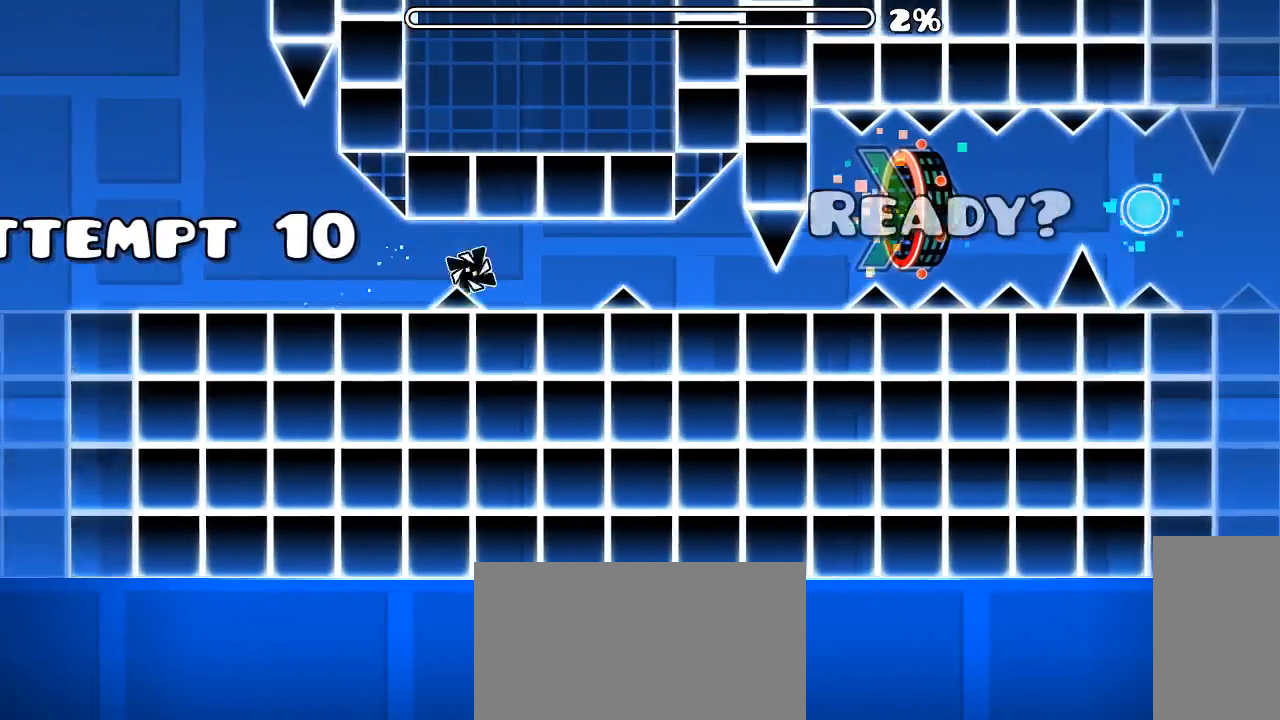
{"keys": [], "mouse": [], "events": [[100, "mouse_left", "down"], [233, "mouse_left", "up"]]}
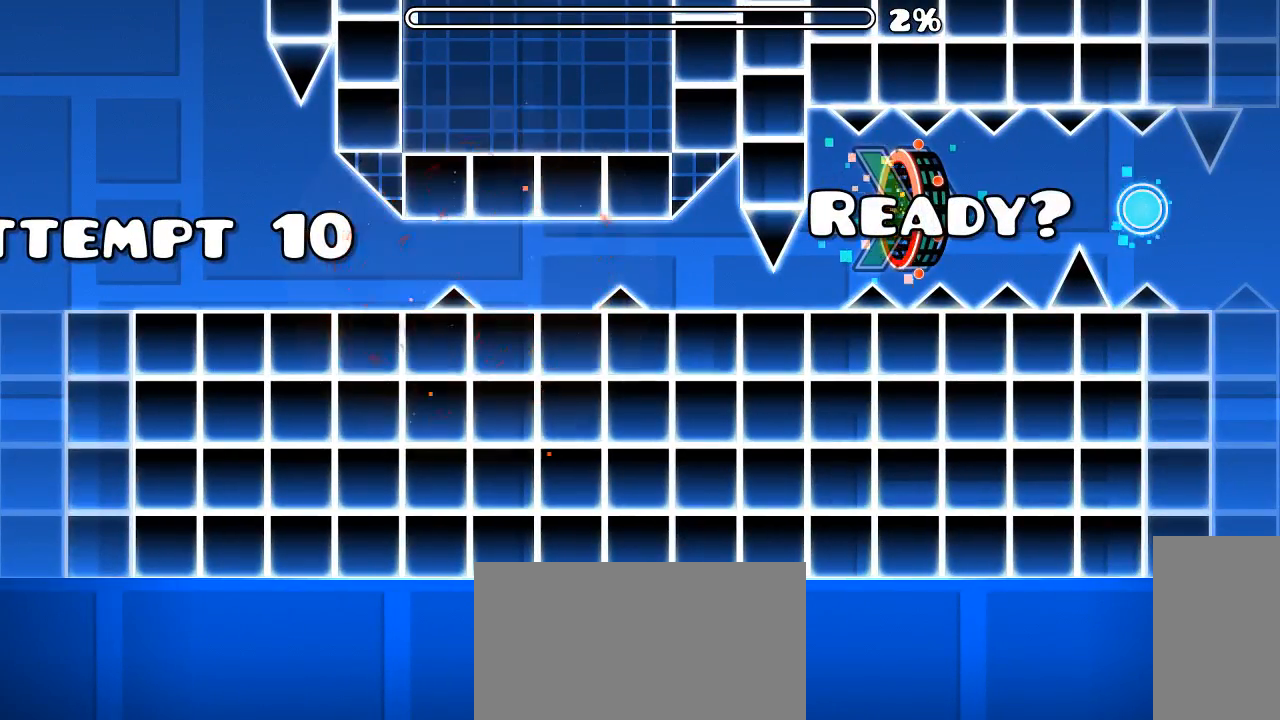
{"keys": [], "mouse": [], "events": []}
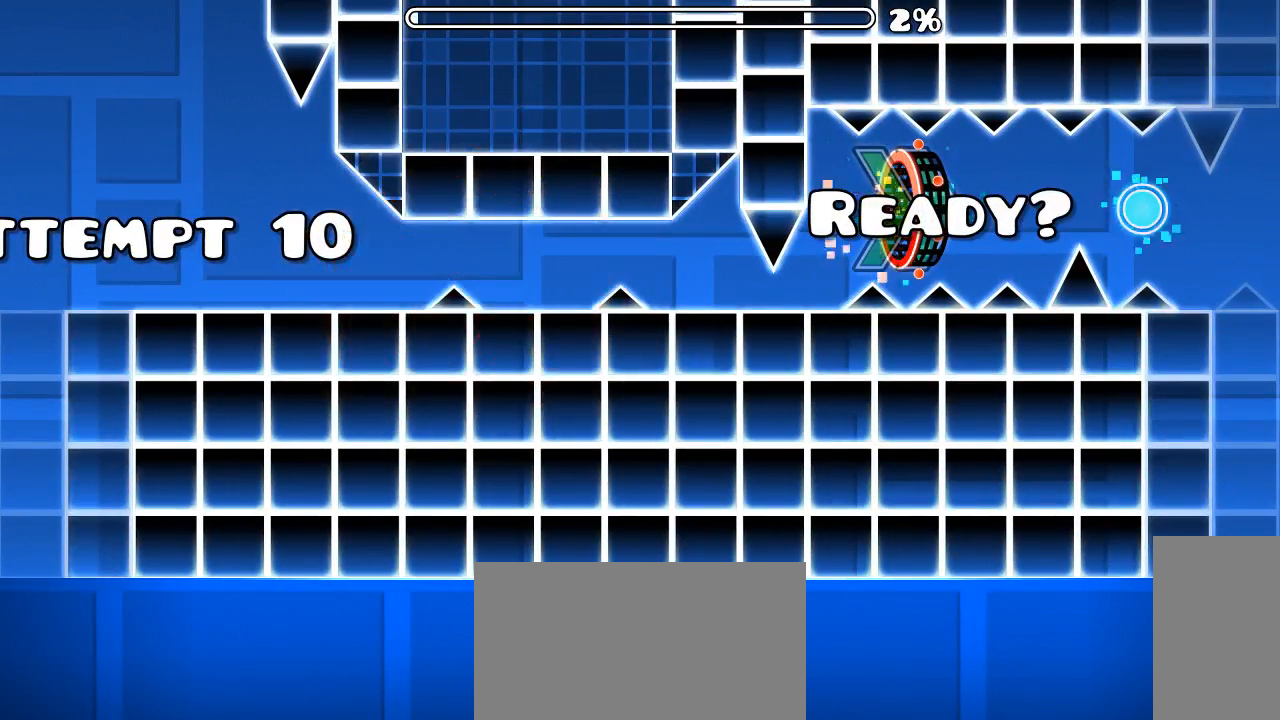
{"keys": [], "mouse": [], "events": []}
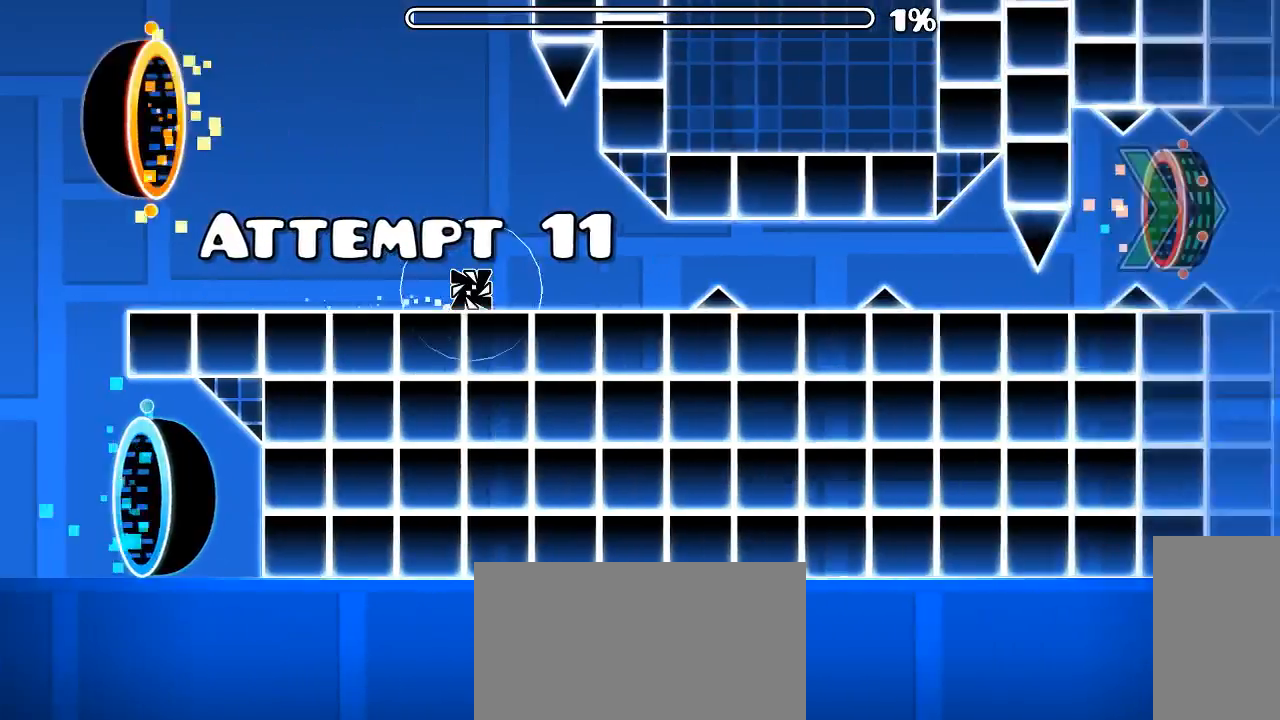
{"keys": [], "mouse": ["left"], "events": [[166, "mouse_left", "down"], [300, "mouse_left", "up"], [466, "mouse_left", "down"]]}